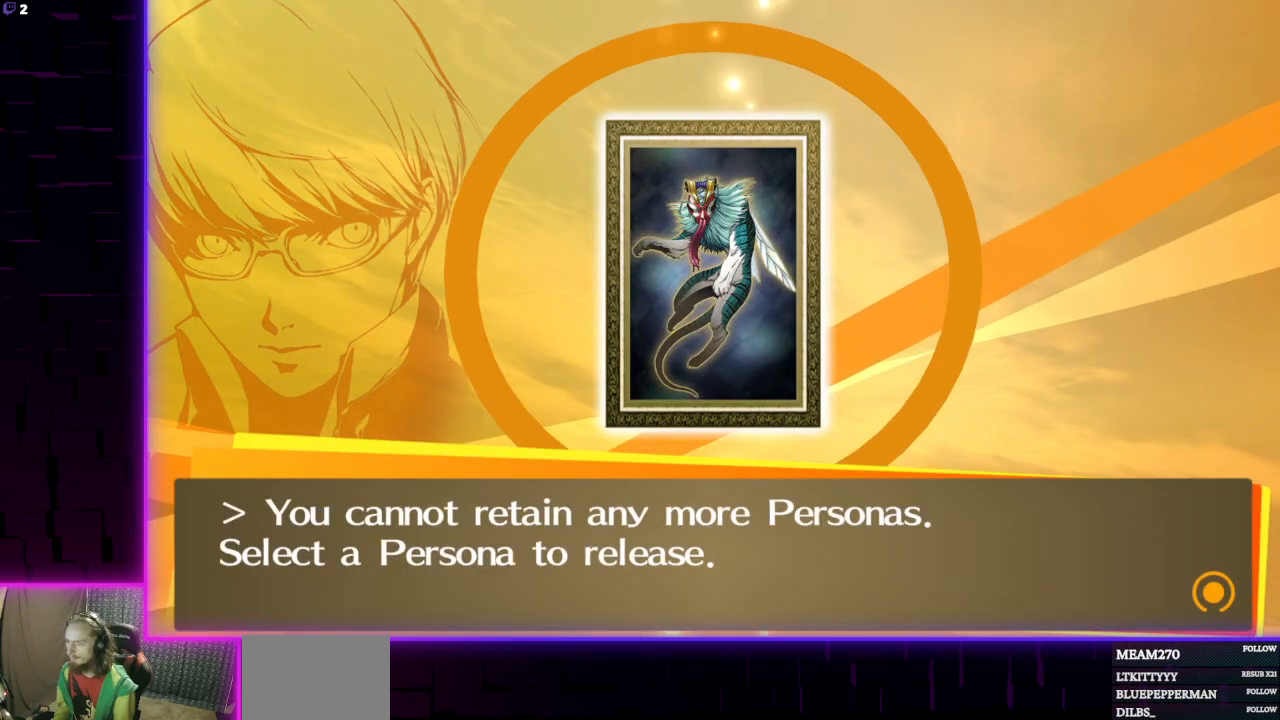
Gameplay with a controller (Xbox layout); each line is a JSON object with the inputs held at the frame after it. "events" lists button and stick changes between this image and that frame as [ms after this image, input, new state], when the widget could be followed in between.
{"buttons": [], "left_stick": "center", "right_stick": "center", "events": [[133, "A", "down"], [233, "A", "up"]]}
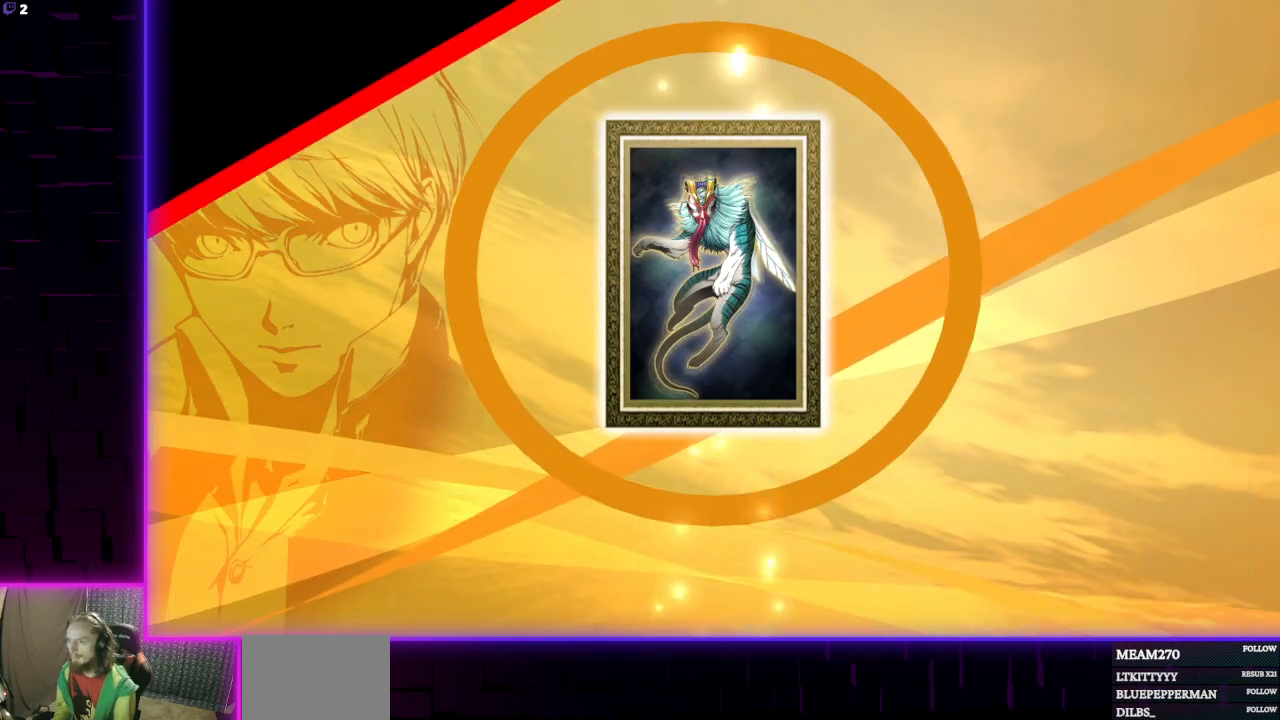
{"buttons": [], "left_stick": "center", "right_stick": "center", "events": []}
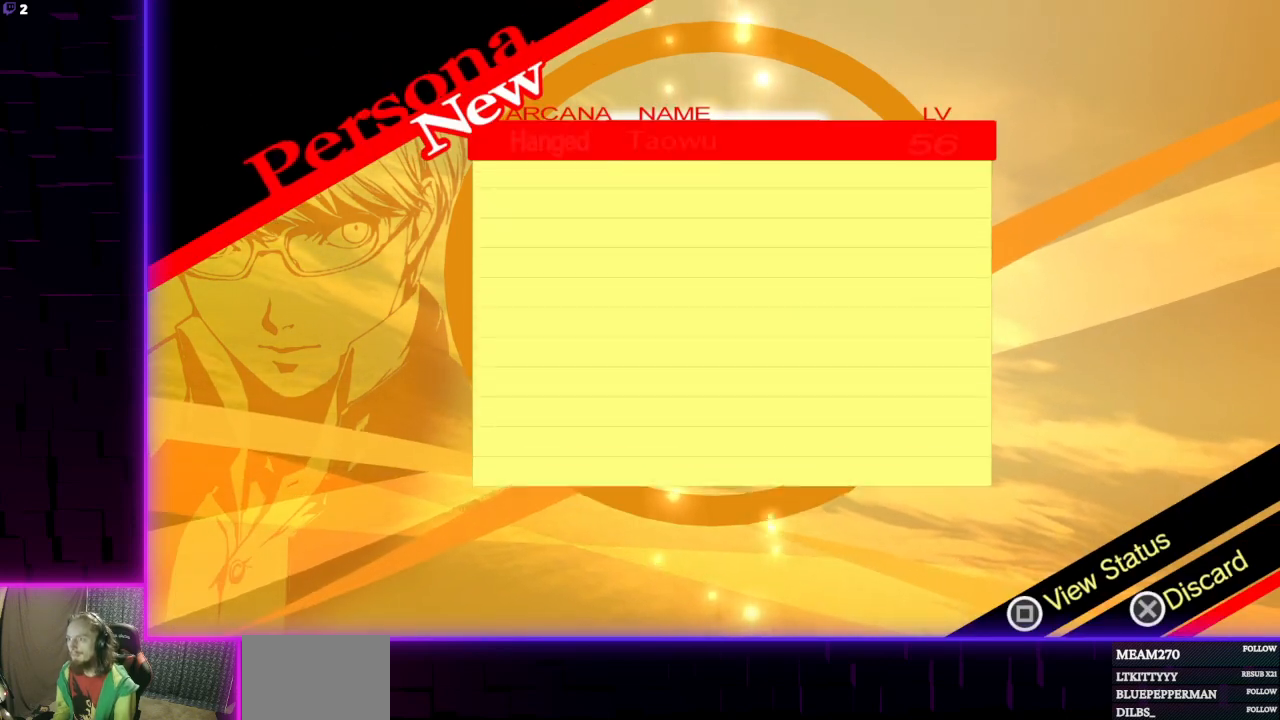
{"buttons": [], "left_stick": "center", "right_stick": "center", "events": []}
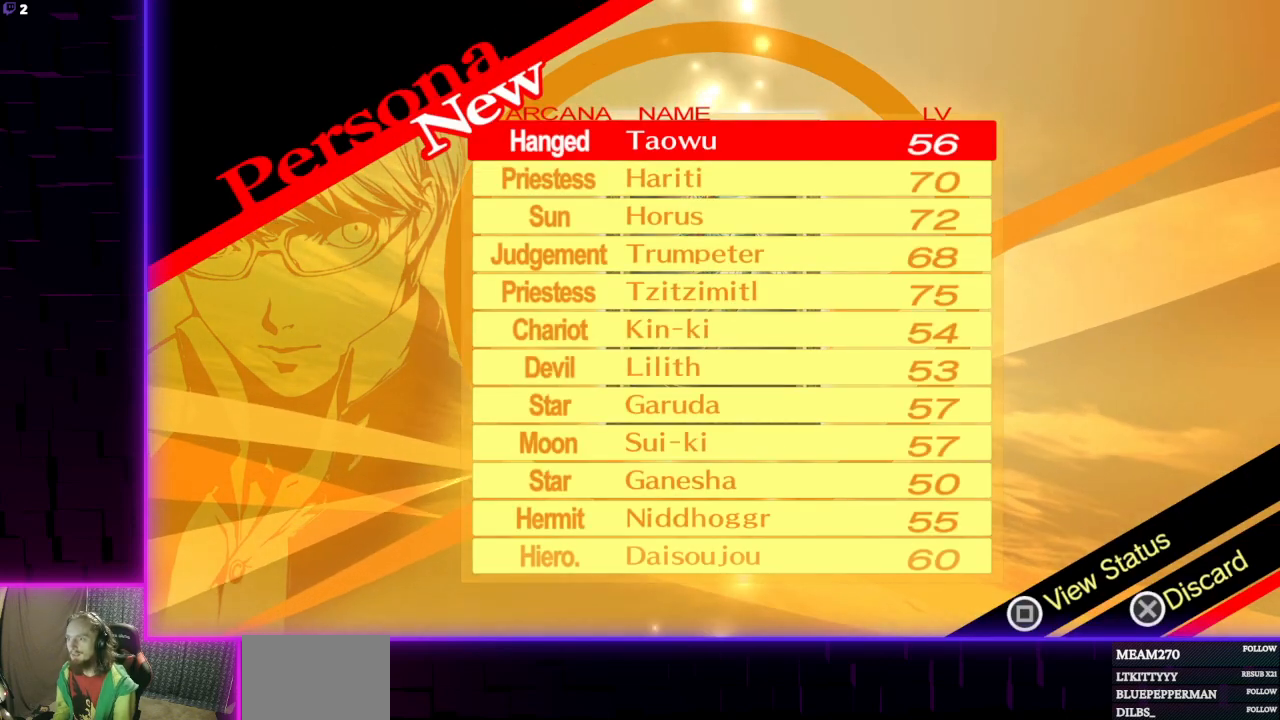
{"buttons": [], "left_stick": "center", "right_stick": "center", "events": []}
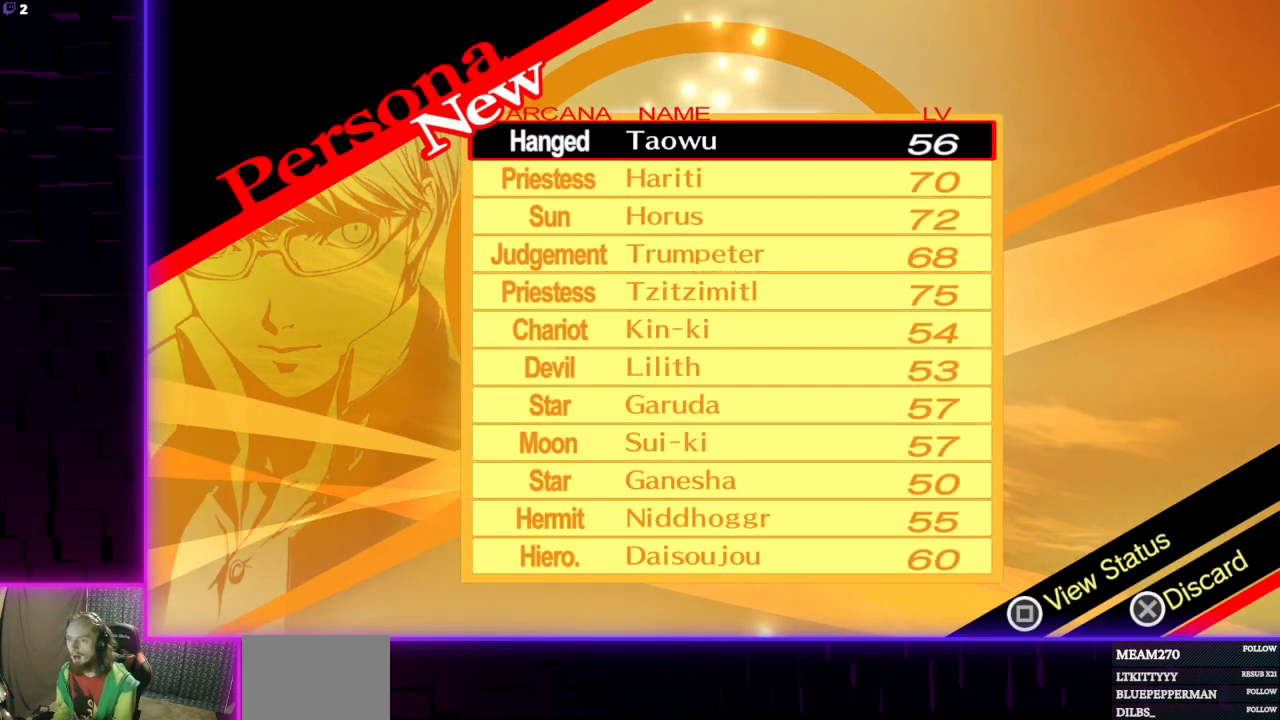
{"buttons": [], "left_stick": "center", "right_stick": "center", "events": []}
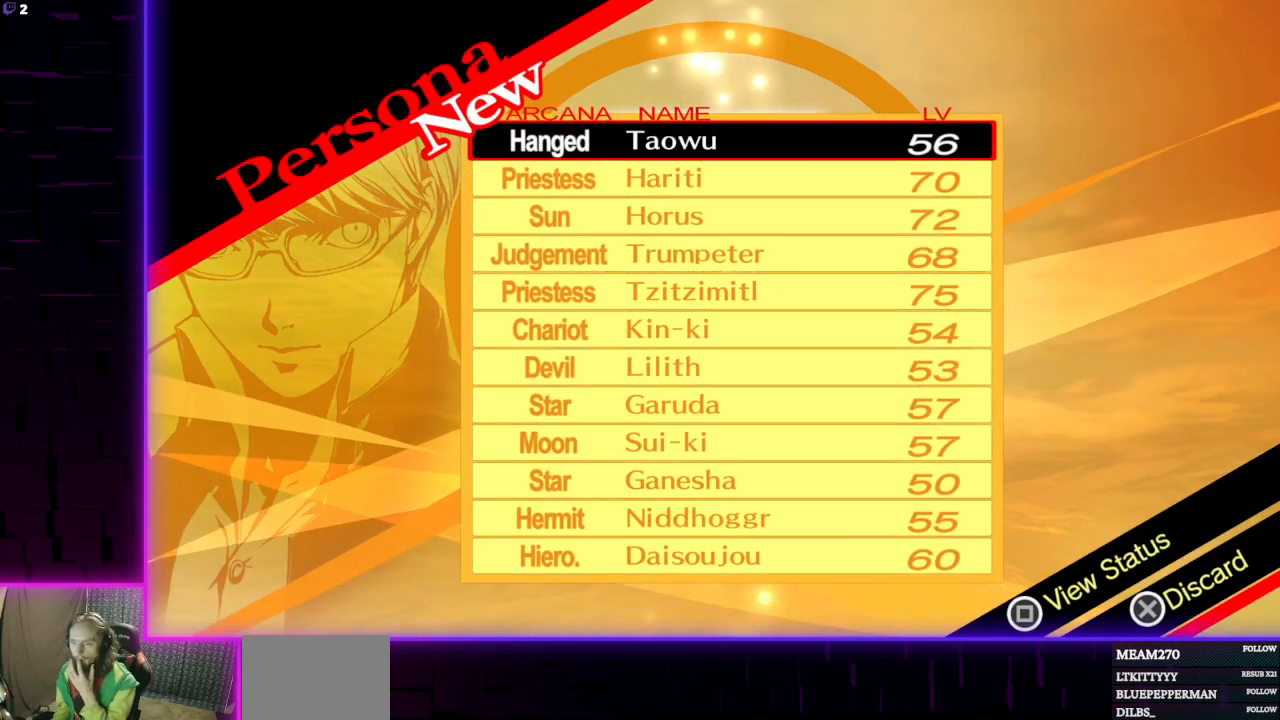
{"buttons": [], "left_stick": "center", "right_stick": "center", "events": []}
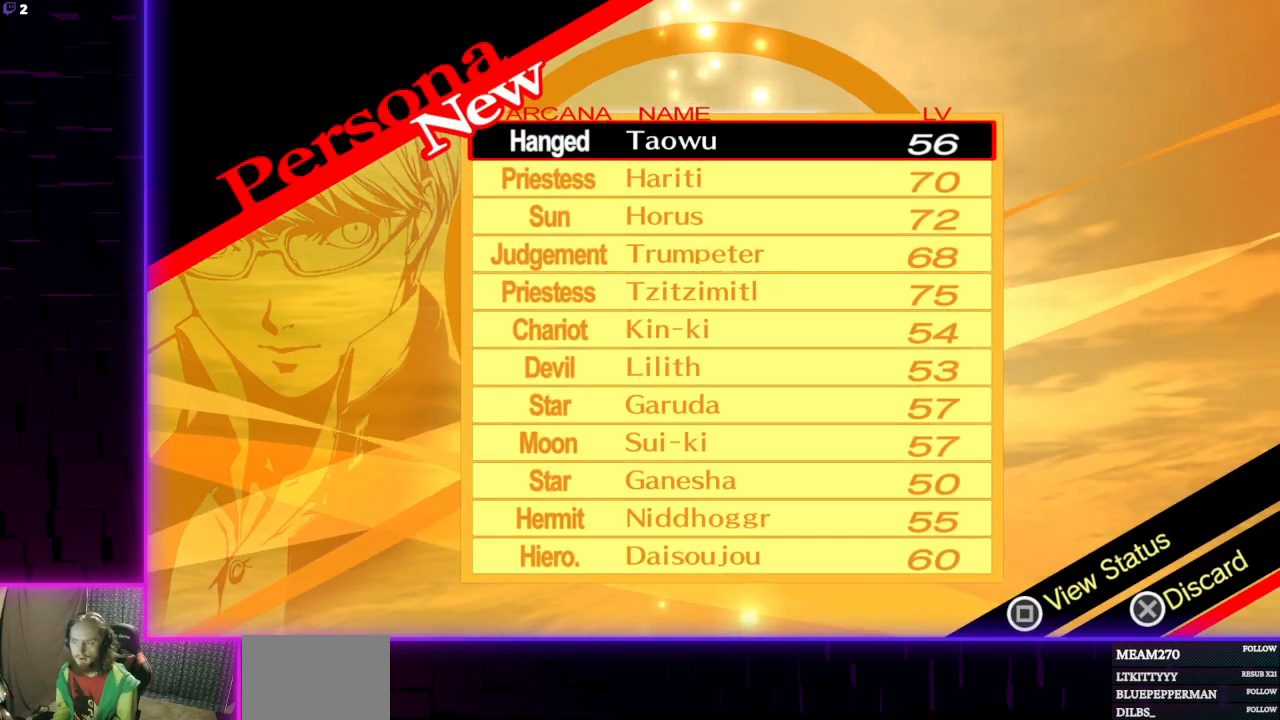
{"buttons": [], "left_stick": "center", "right_stick": "center", "events": []}
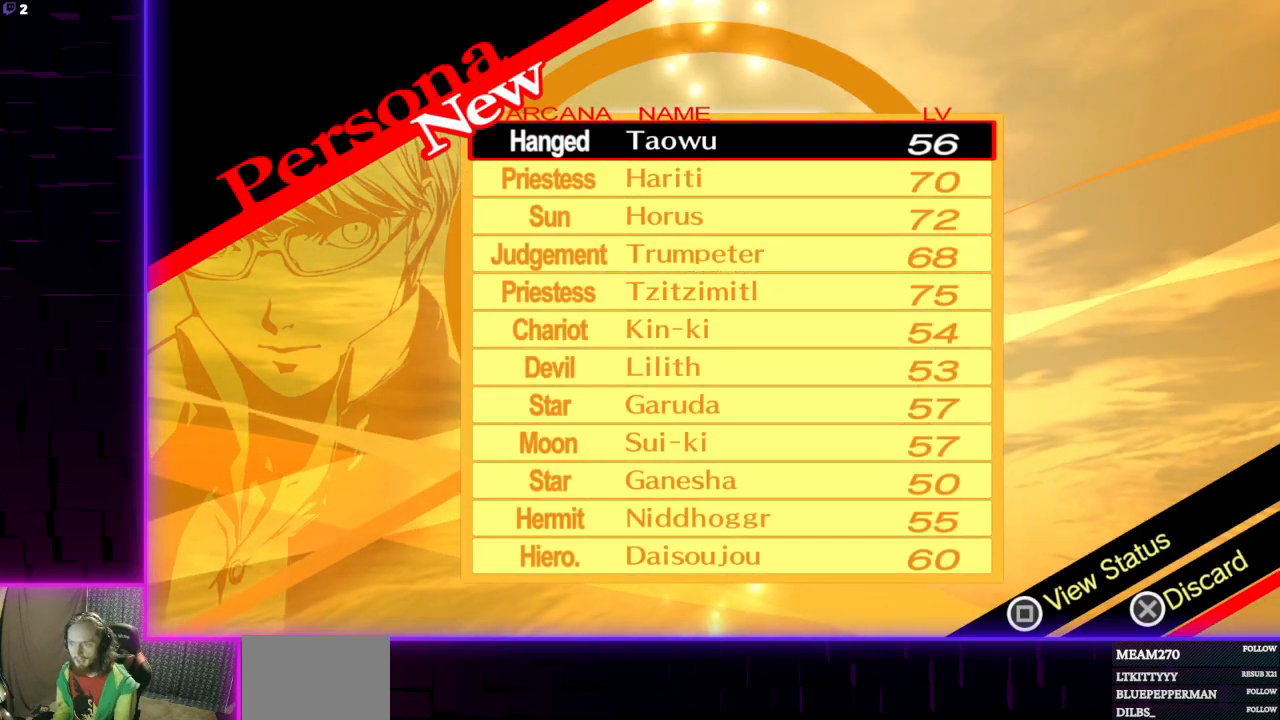
{"buttons": ["DPAD_DOWN"], "left_stick": "center", "right_stick": "center", "events": [[301, "DPAD_DOWN", "down"]]}
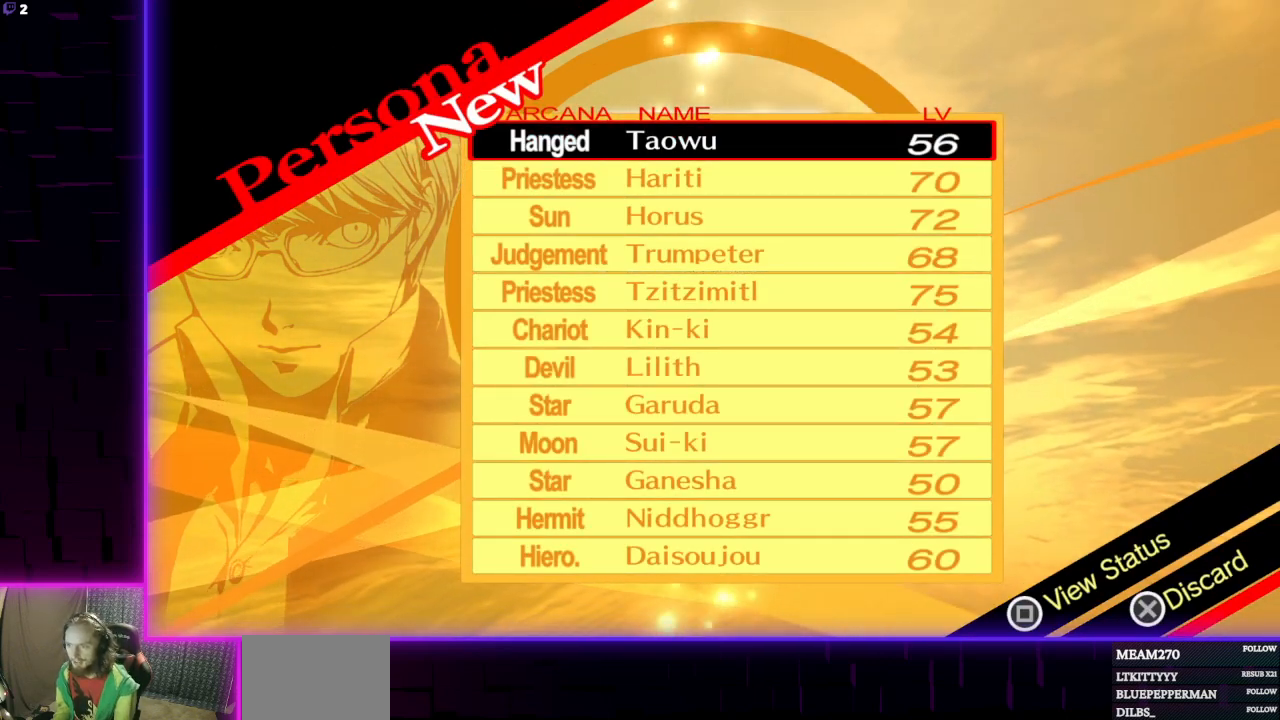
{"buttons": ["DPAD_DOWN"], "left_stick": "center", "right_stick": "center", "events": [[100, "DPAD_DOWN", "up"], [133, "DPAD_DOWN", "down"]]}
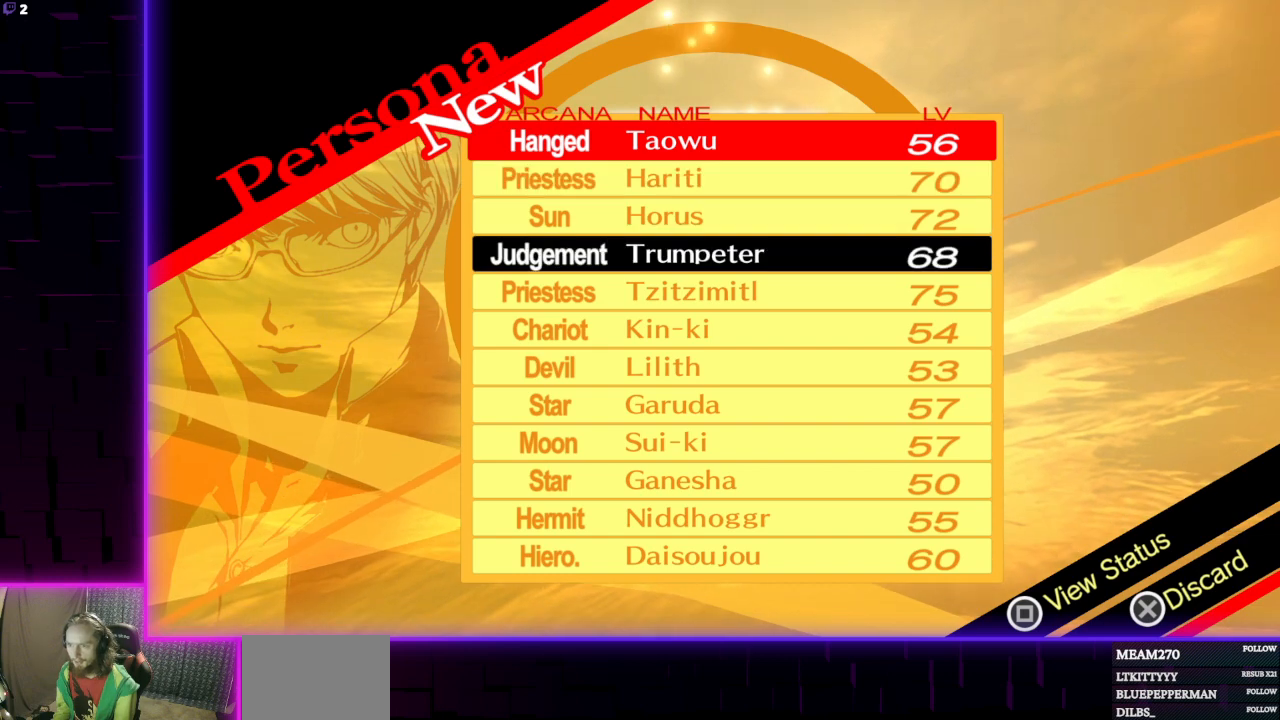
{"buttons": ["X"], "left_stick": "center", "right_stick": "center", "events": [[167, "DPAD_DOWN", "up"], [401, "X", "down"]]}
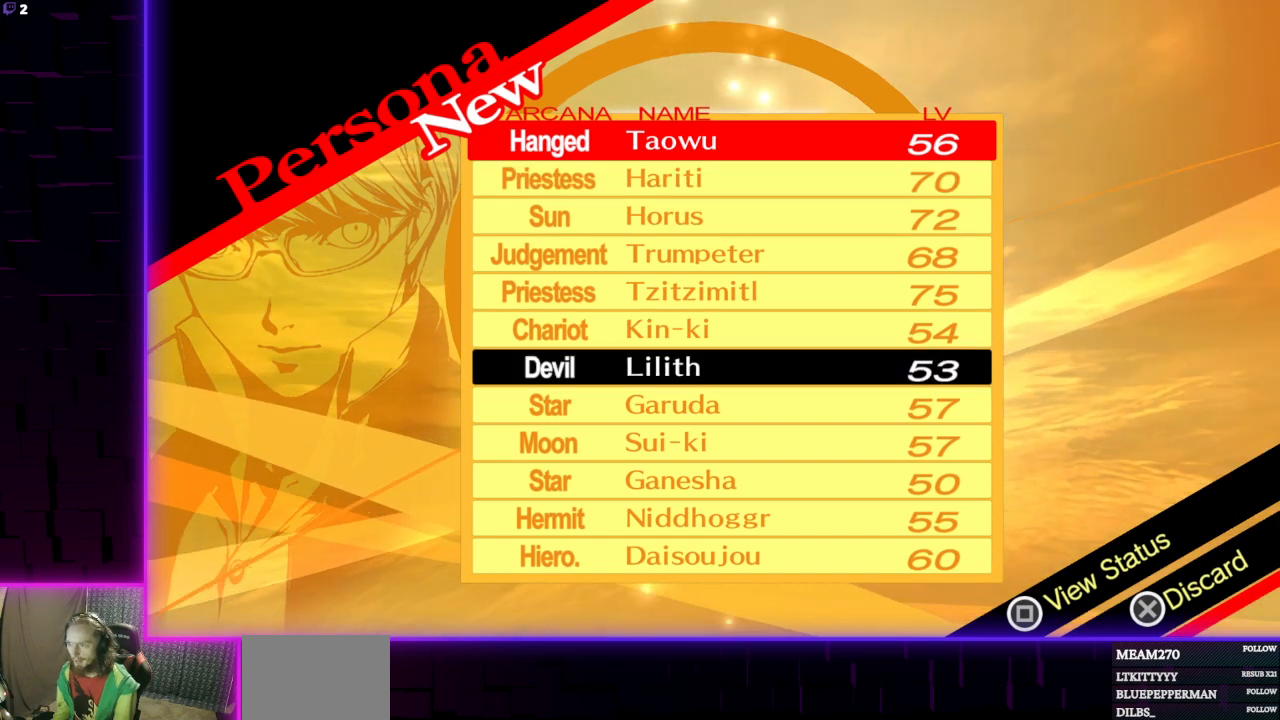
{"buttons": [], "left_stick": "center", "right_stick": "center", "events": [[33, "X", "up"]]}
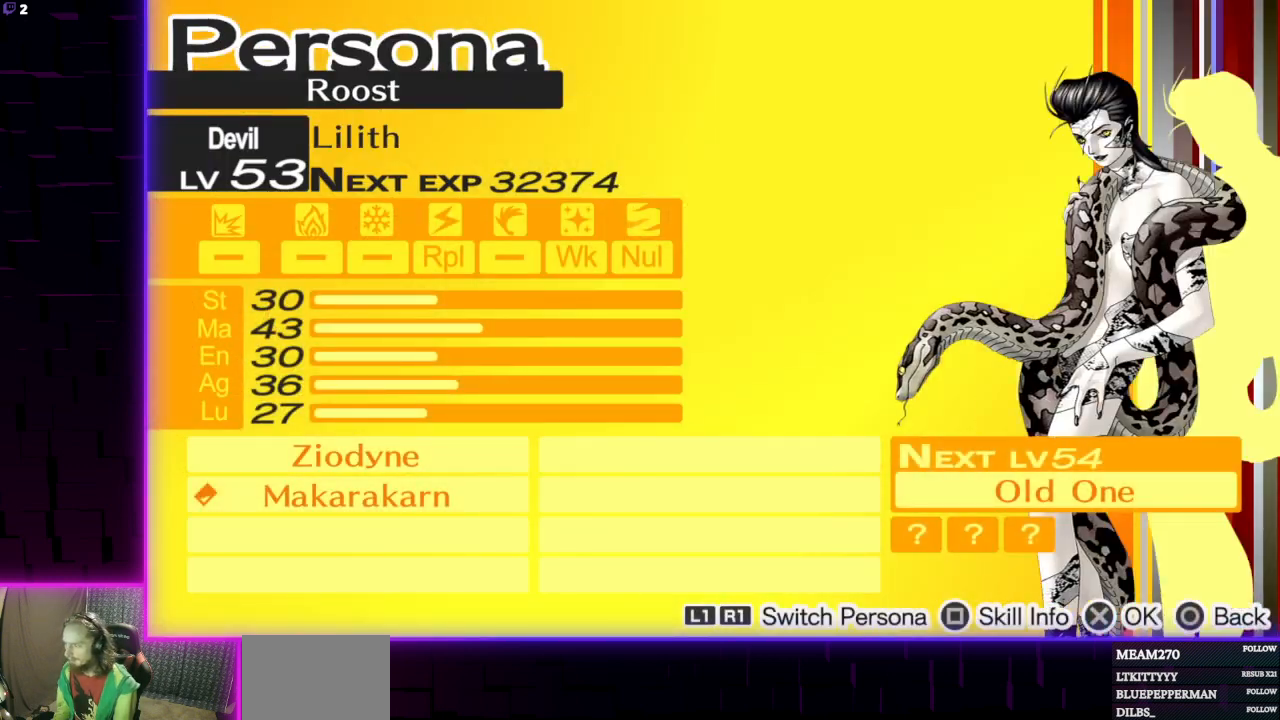
{"buttons": [], "left_stick": "center", "right_stick": "center", "events": []}
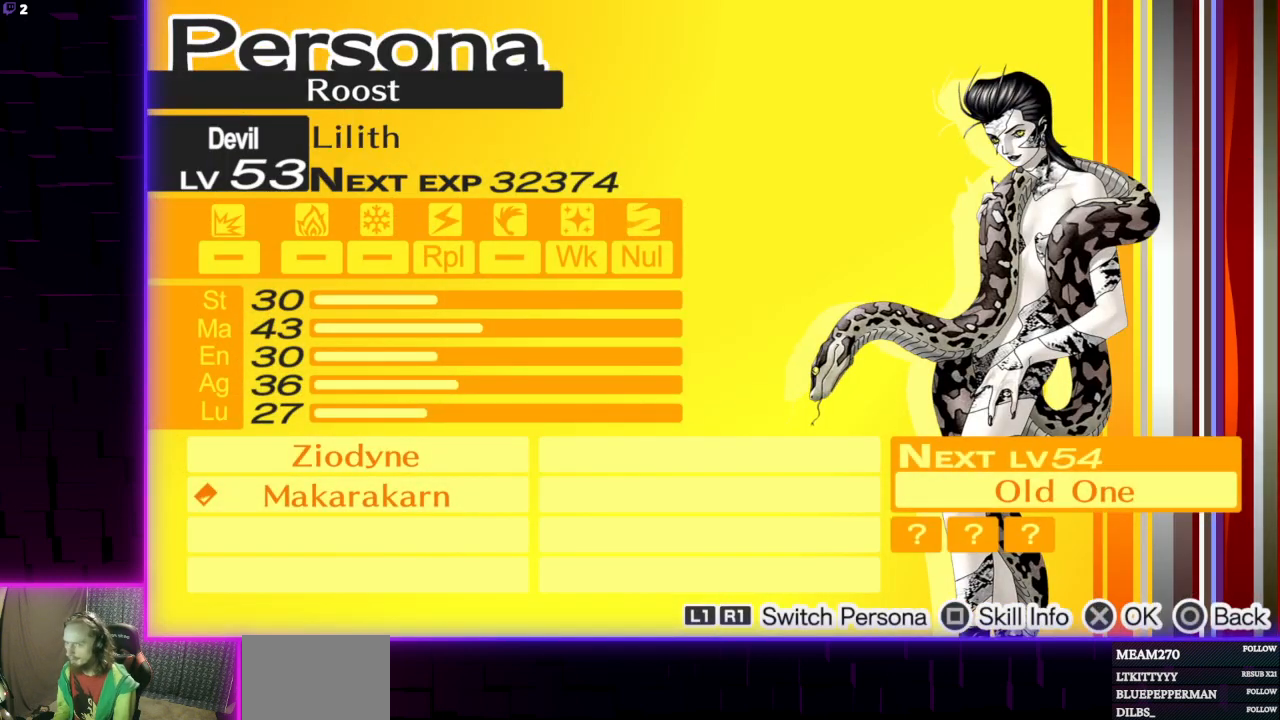
{"buttons": [], "left_stick": "center", "right_stick": "center", "events": [[367, "B", "down"], [500, "B", "up"]]}
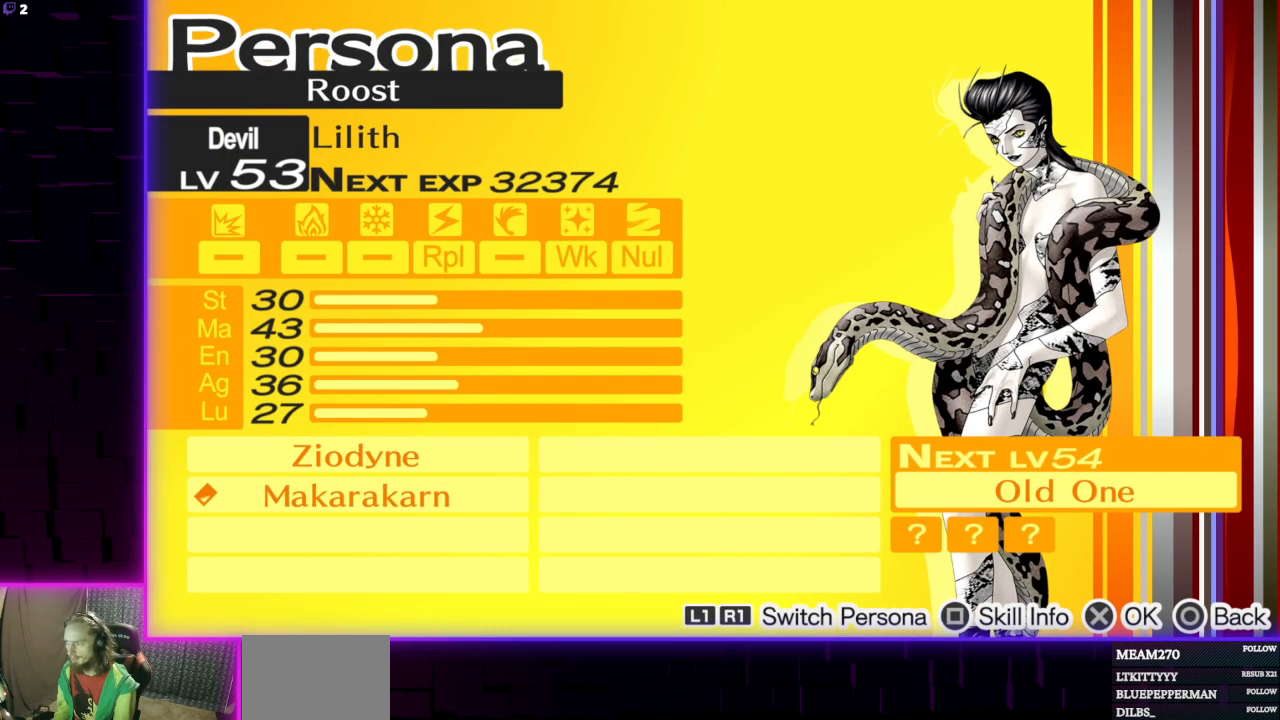
{"buttons": [], "left_stick": "center", "right_stick": "center", "events": []}
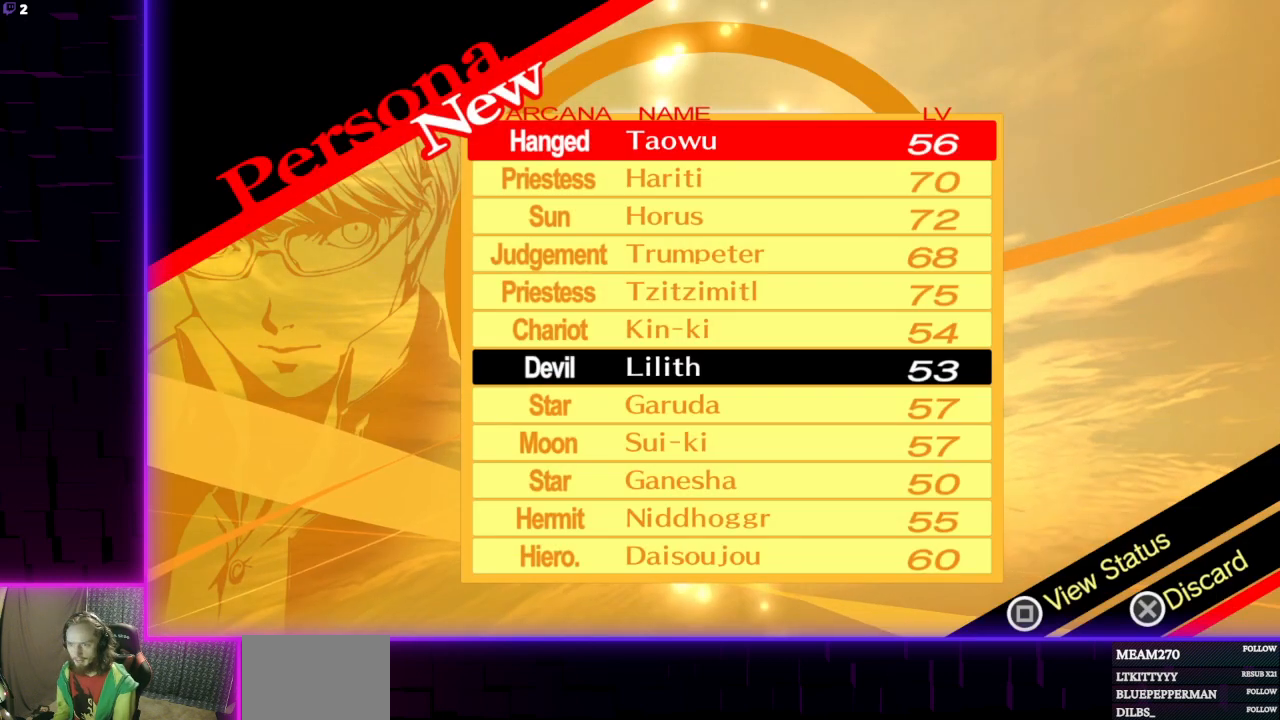
{"buttons": ["X"], "left_stick": "center", "right_stick": "center", "events": [[133, "DPAD_UP", "down"], [267, "DPAD_UP", "up"], [433, "X", "down"]]}
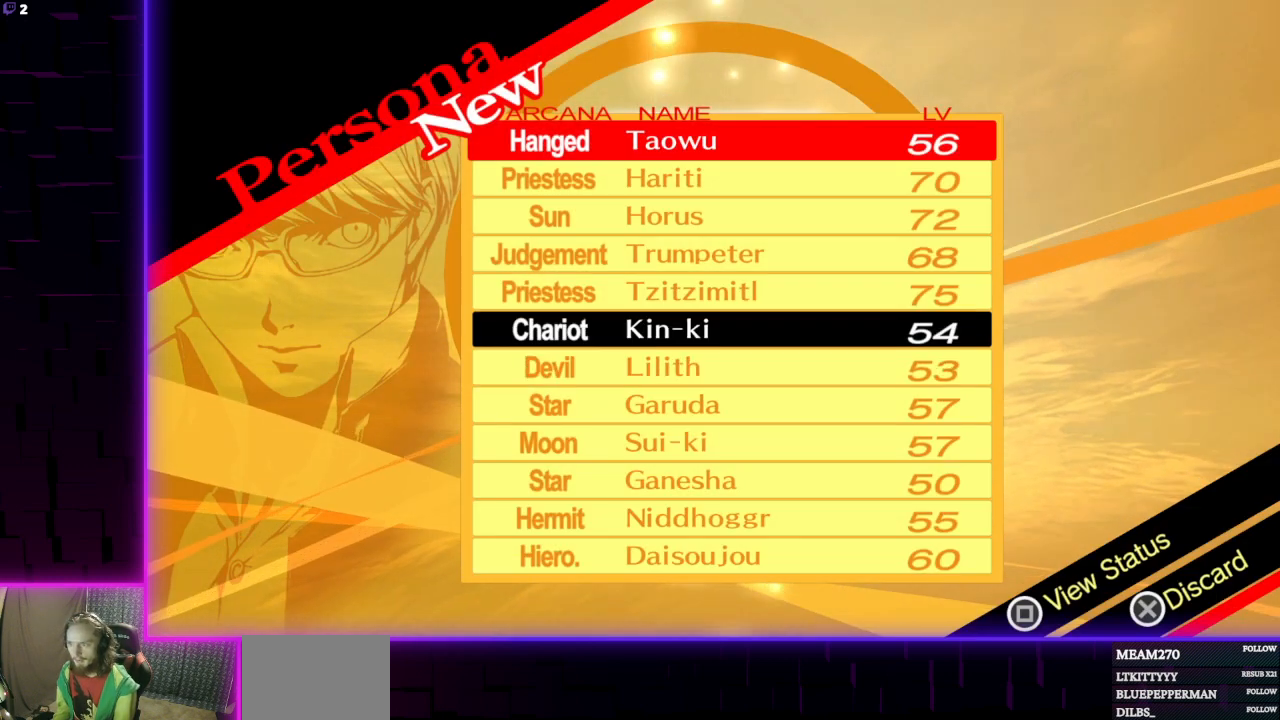
{"buttons": [], "left_stick": "center", "right_stick": "center", "events": [[67, "X", "up"]]}
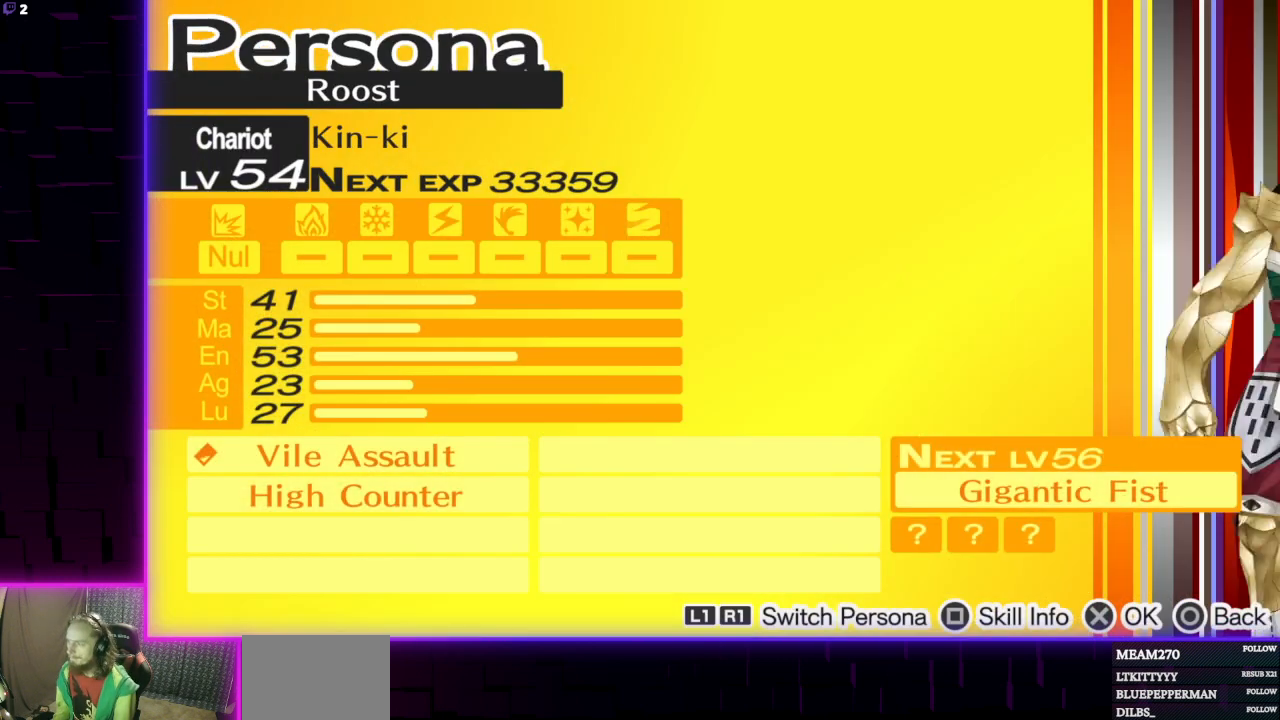
{"buttons": ["X"], "left_stick": "center", "right_stick": "center", "events": [[500, "X", "down"]]}
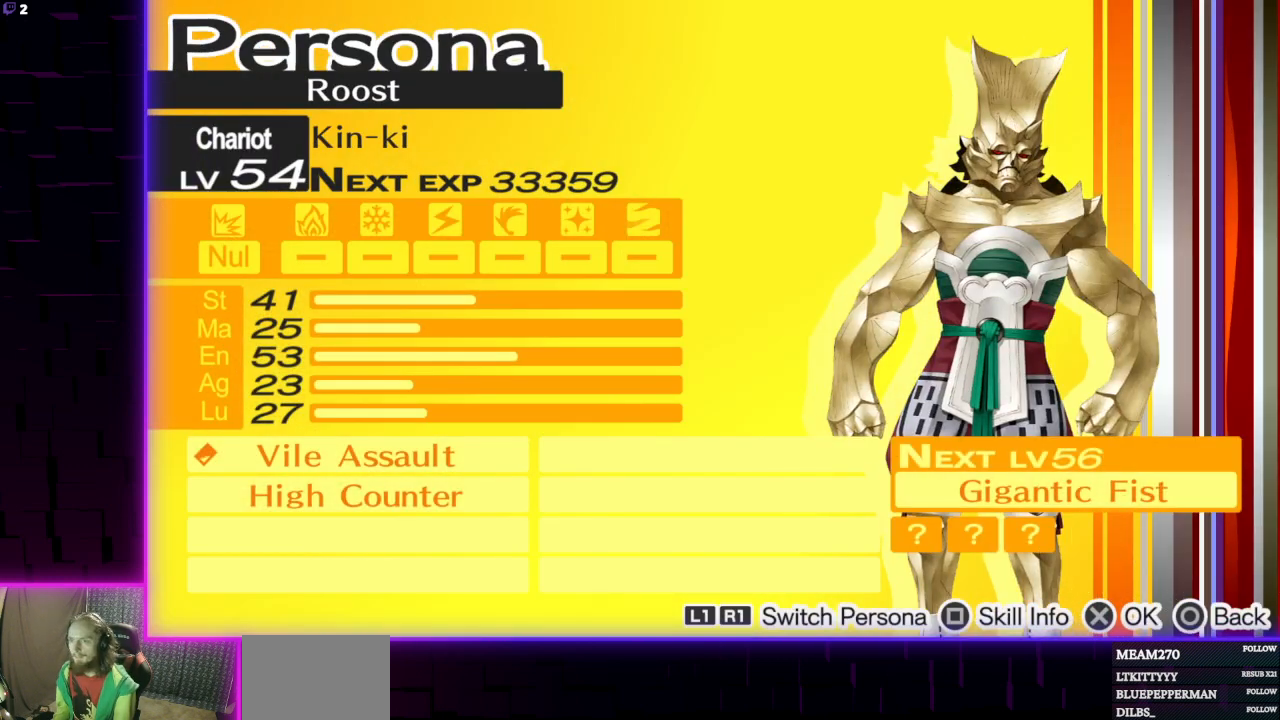
{"buttons": [], "left_stick": "center", "right_stick": "center", "events": [[134, "X", "up"]]}
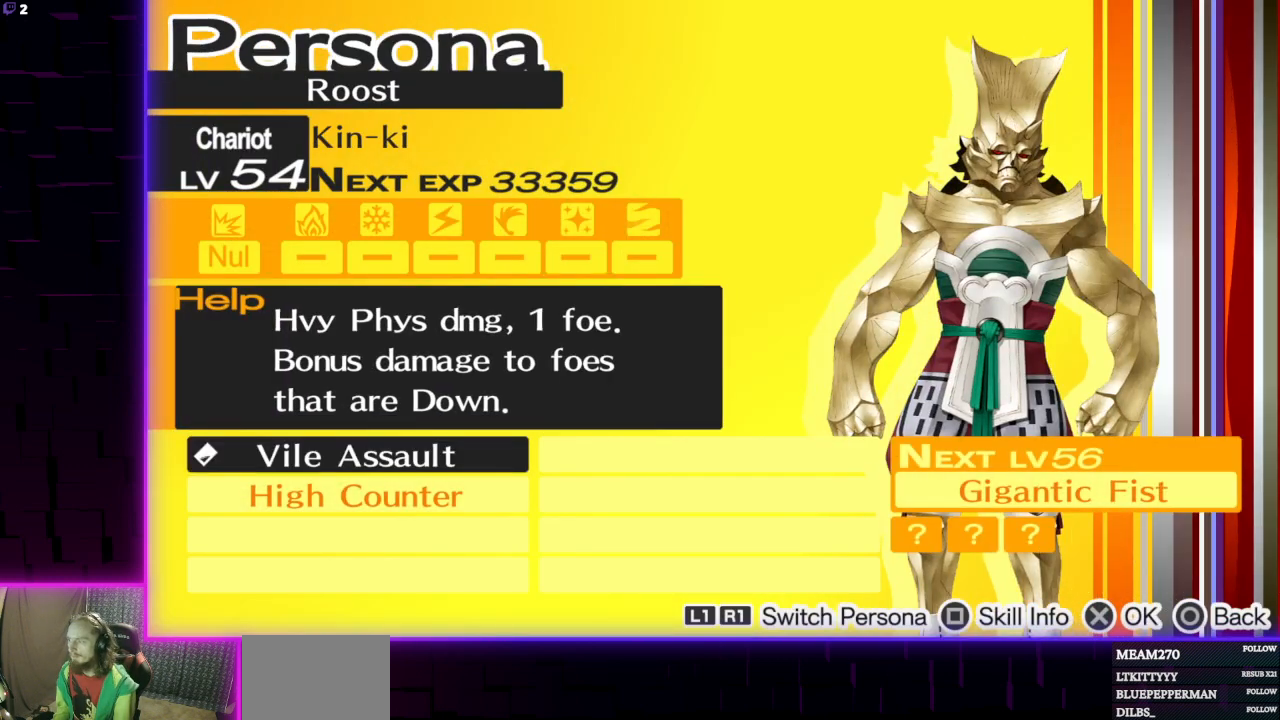
{"buttons": [], "left_stick": "center", "right_stick": "center", "events": []}
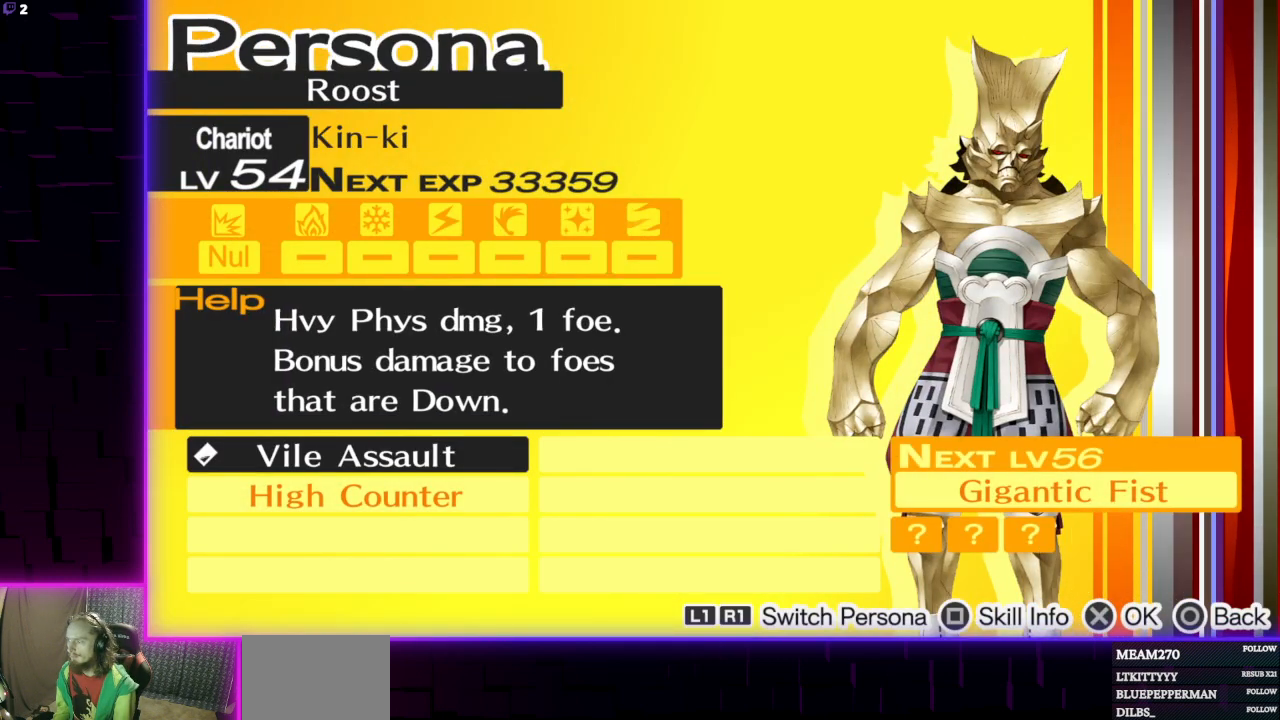
{"buttons": [], "left_stick": "center", "right_stick": "center", "events": [[34, "DPAD_DOWN", "down"], [167, "DPAD_DOWN", "up"]]}
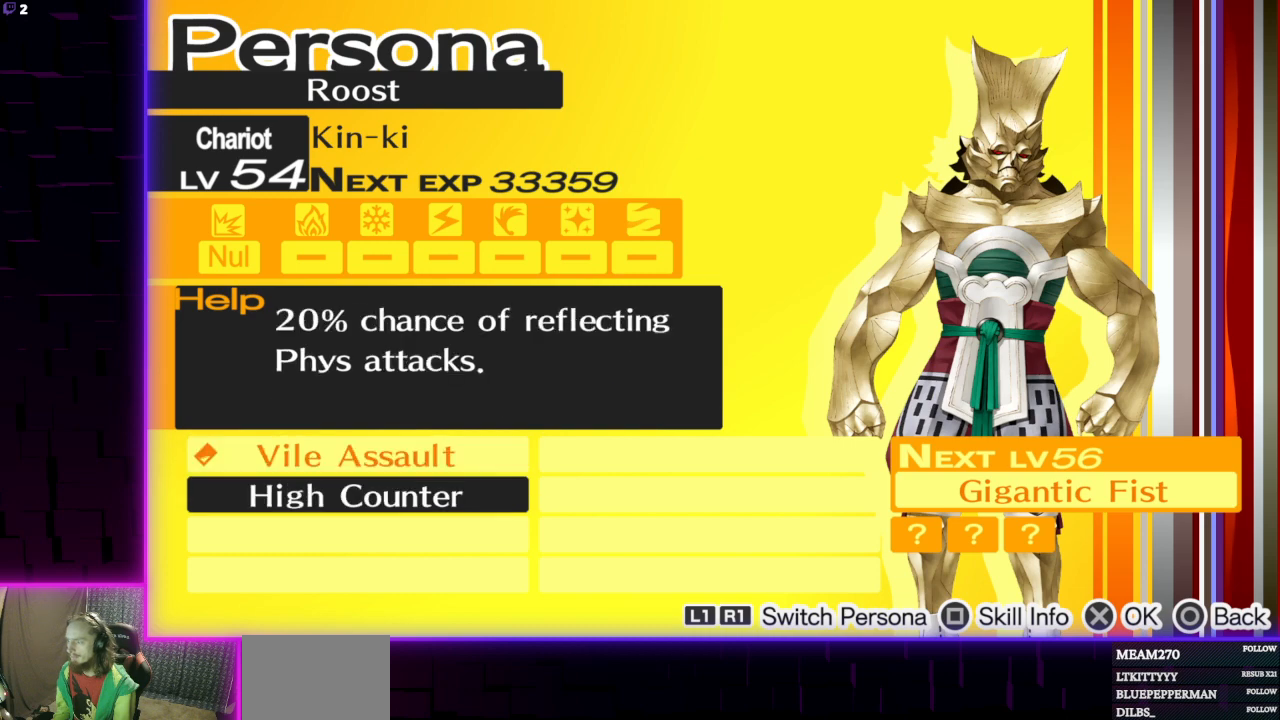
{"buttons": ["DPAD_UP"], "left_stick": "center", "right_stick": "center", "events": [[467, "DPAD_UP", "down"]]}
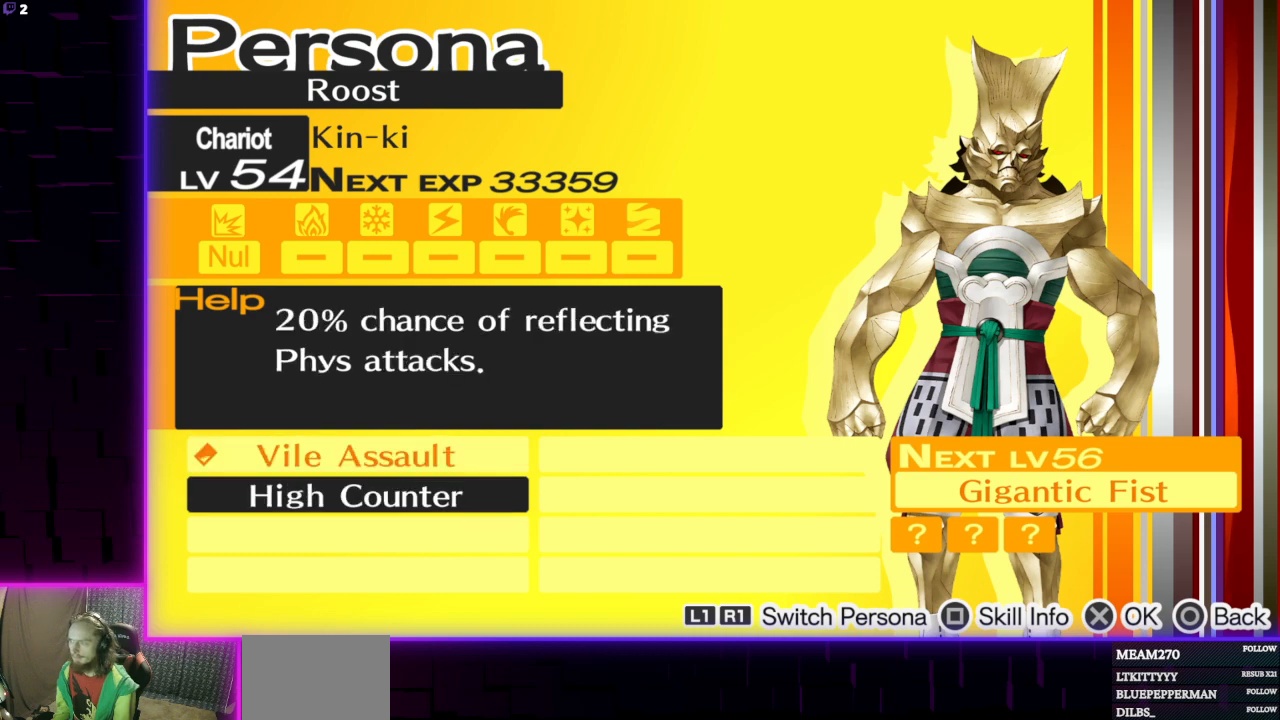
{"buttons": [], "left_stick": "center", "right_stick": "center", "events": [[100, "DPAD_UP", "up"], [301, "B", "down"], [401, "B", "up"]]}
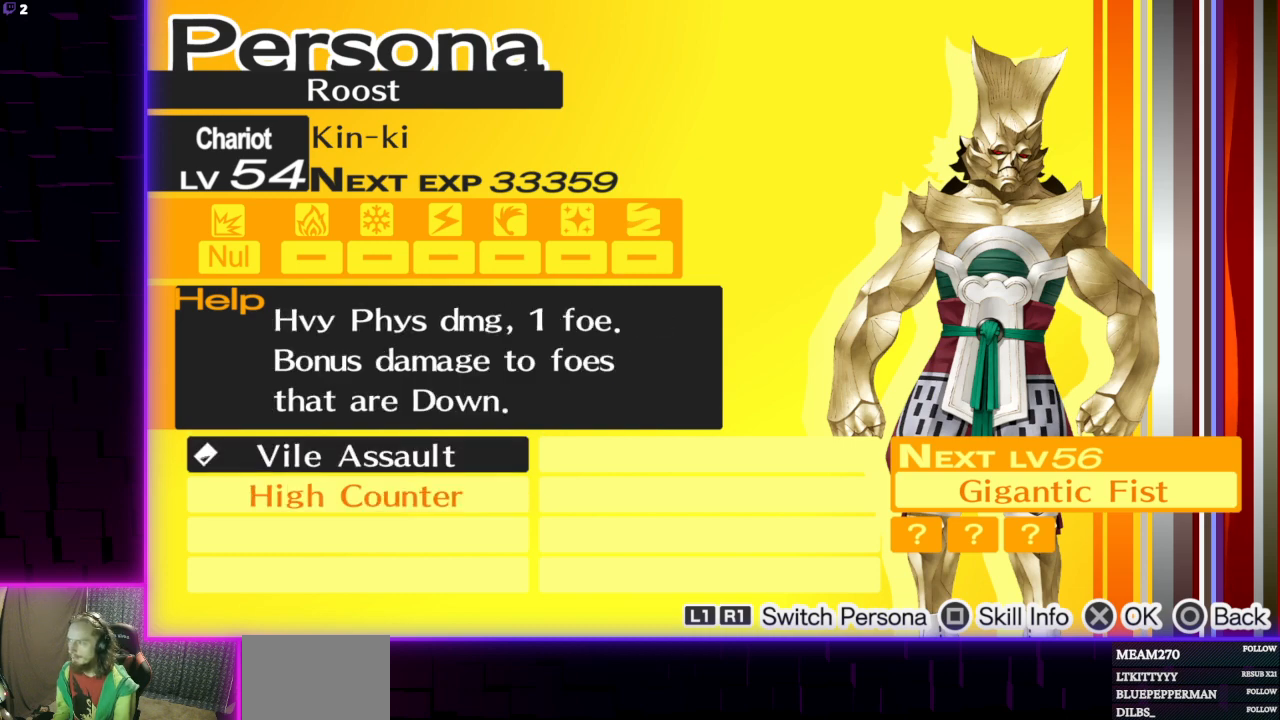
{"buttons": [], "left_stick": "center", "right_stick": "center", "events": []}
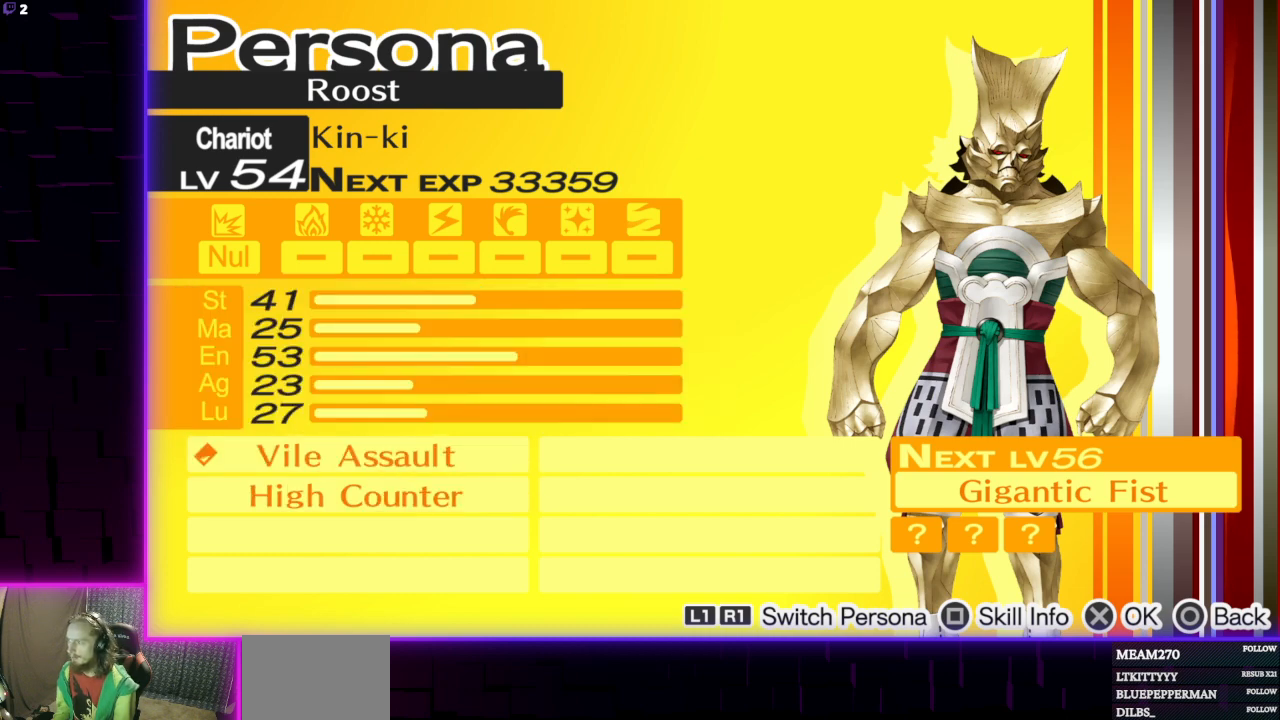
{"buttons": [], "left_stick": "center", "right_stick": "center", "events": [[134, "A", "down"], [267, "A", "up"]]}
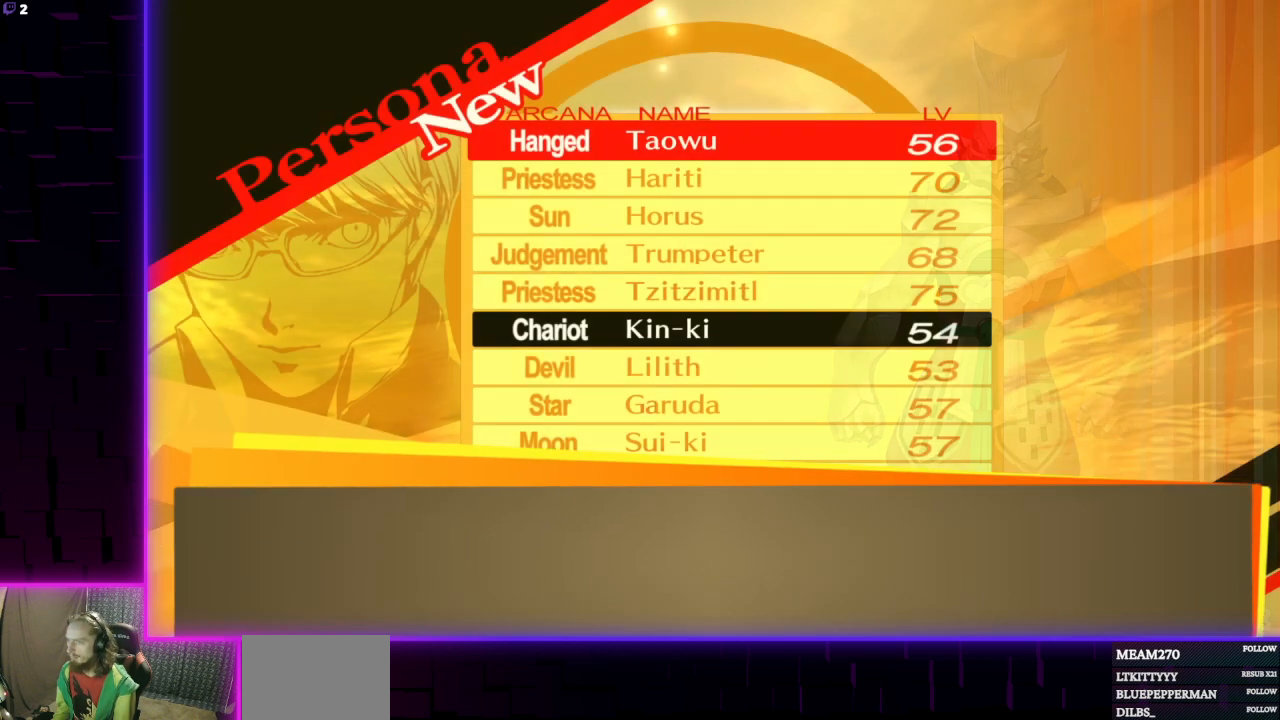
{"buttons": [], "left_stick": "center", "right_stick": "center", "events": []}
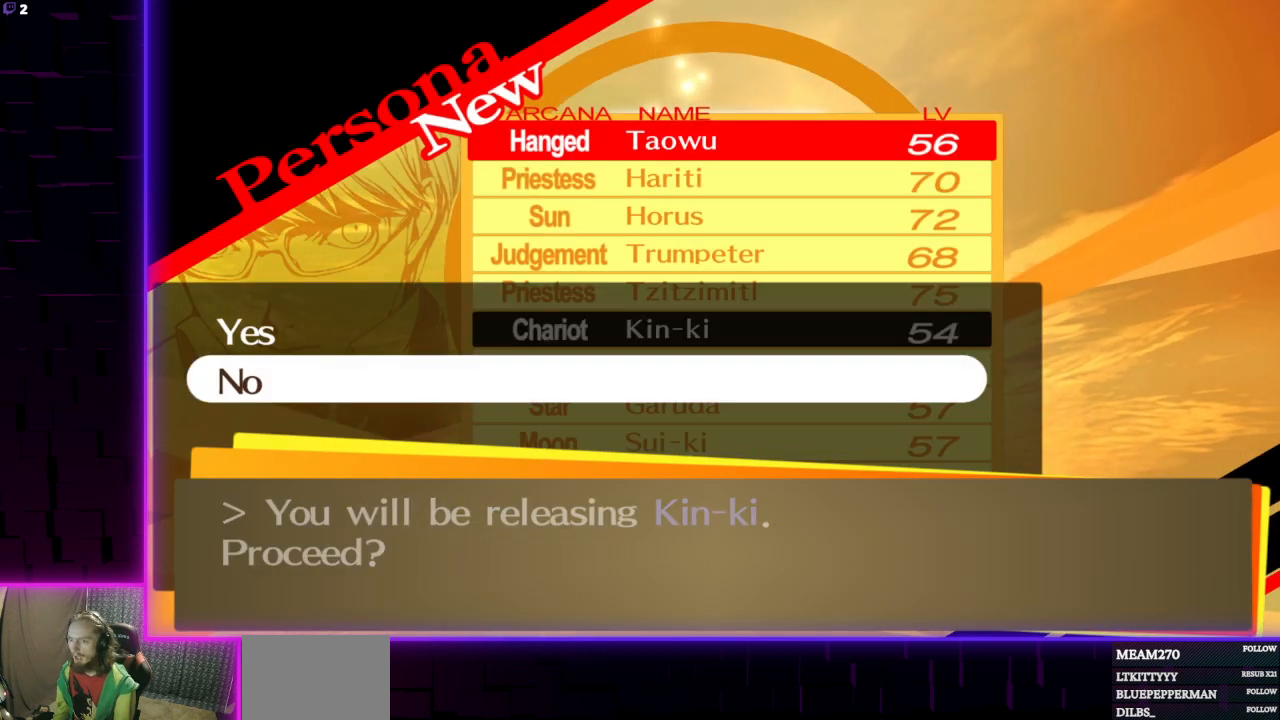
{"buttons": [], "left_stick": "center", "right_stick": "center", "events": [[334, "DPAD_LEFT", "down"], [467, "DPAD_LEFT", "up"]]}
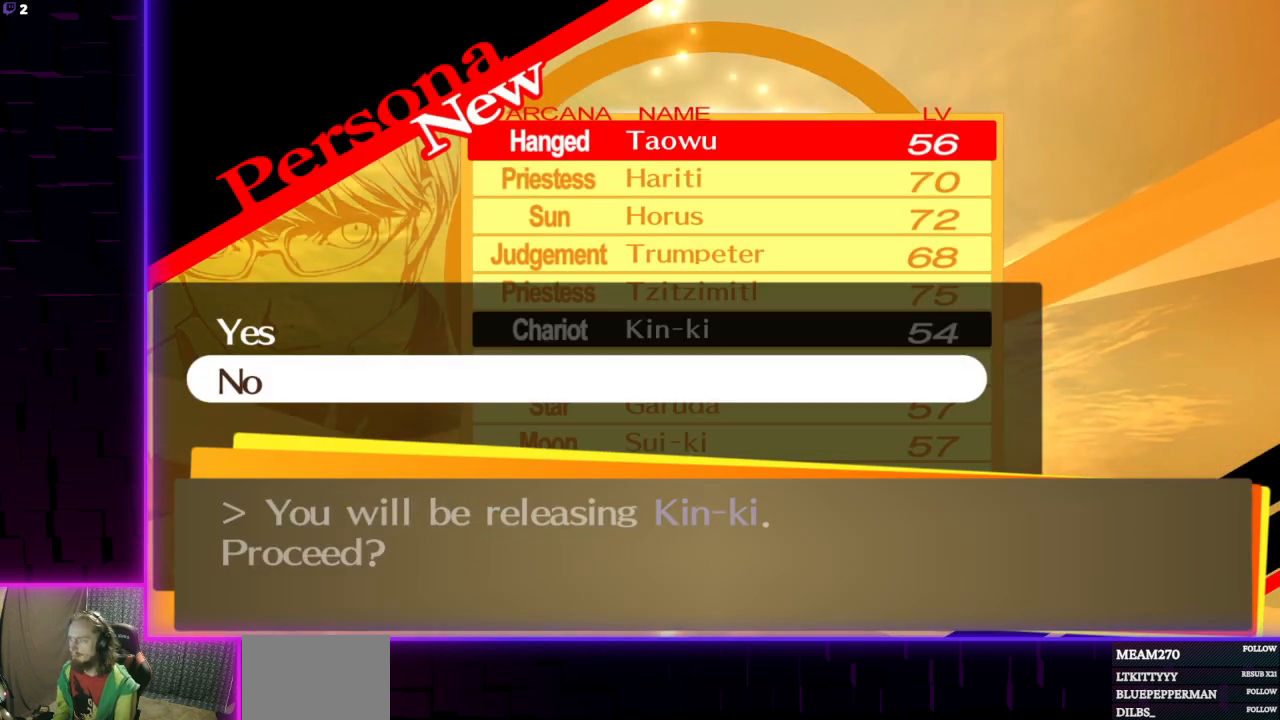
{"buttons": ["A"], "left_stick": "center", "right_stick": "center", "events": [[133, "DPAD_UP", "down"], [267, "DPAD_UP", "up"], [400, "A", "down"]]}
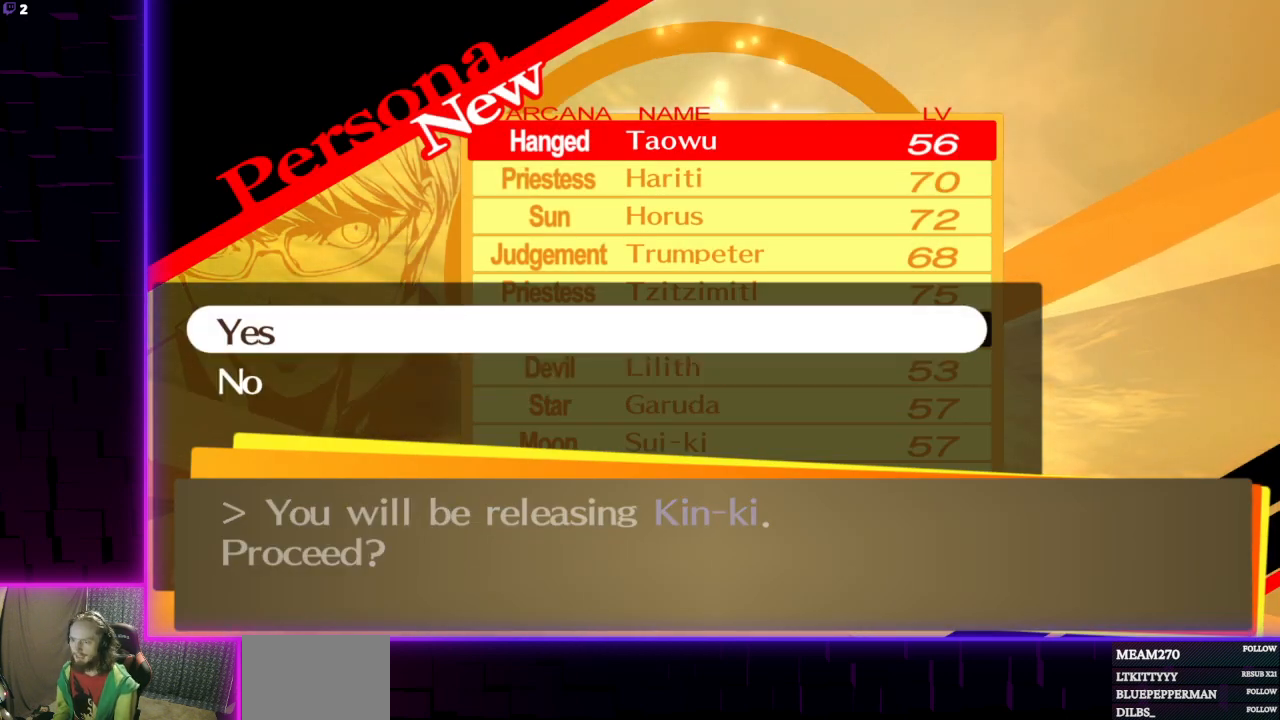
{"buttons": [], "left_stick": "center", "right_stick": "center", "events": [[34, "A", "up"]]}